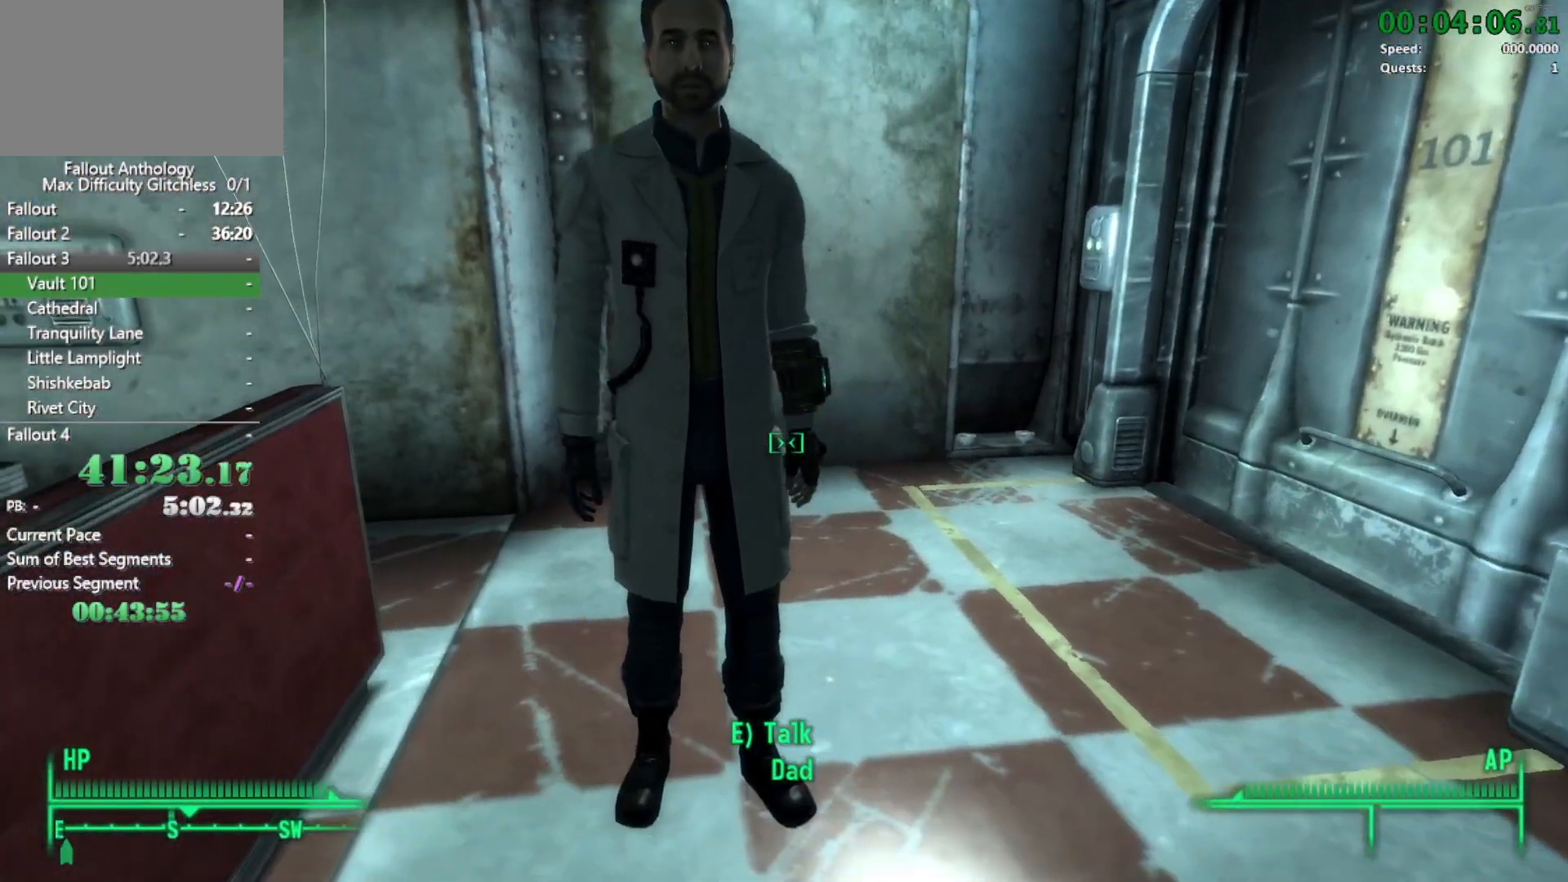
Gameplay with keyboard and mouse; each line is a JSON object with the keys and mouse buttons held at the frame after it. "events" lists presses ("down") and releases ("up") of "1", "2", "3", "4", "5", "a", "alt", "c", "caps_lock", "ctrl", "d", "down", "e", "f", "g", "left", "q", "r", "return", "right", "s", "shift", "space", "t", "tab", "up", "v", "w", "x", "z", "mouse_left", "mouse_right", "mouse_mb4", "mouse_mb5", "mouse_wheel_up" and "mouse_wheel_down" between this image and that frame as [ms after this image, input, new state], when the widget could be followed in between. "mouse_left", "mouse_right", "mouse_mb4", "mouse_mb5", "mouse_wheel_up", "mouse_wheel_down" = the "left", "right", "mb4", "mb5", "wheel_up", "wheel_down" buttons of the "mouse" list. No other keys are recorded. Not read: mouse_move.
{"keys": [], "mouse": [], "events": [[400, "e", "down"], [500, "e", "up"]]}
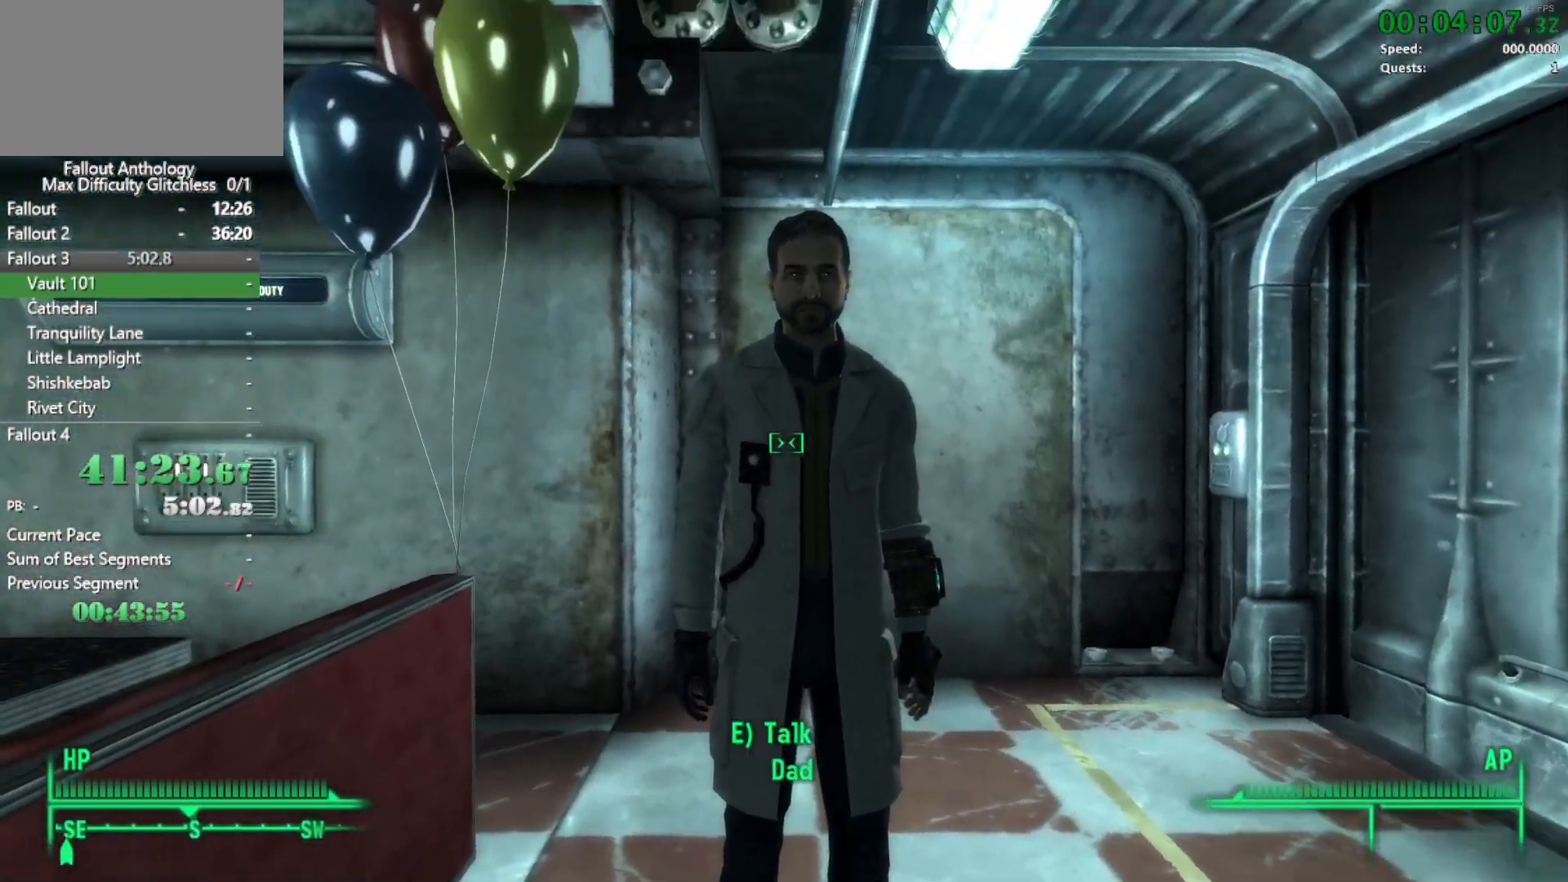
{"keys": [], "mouse": [], "events": []}
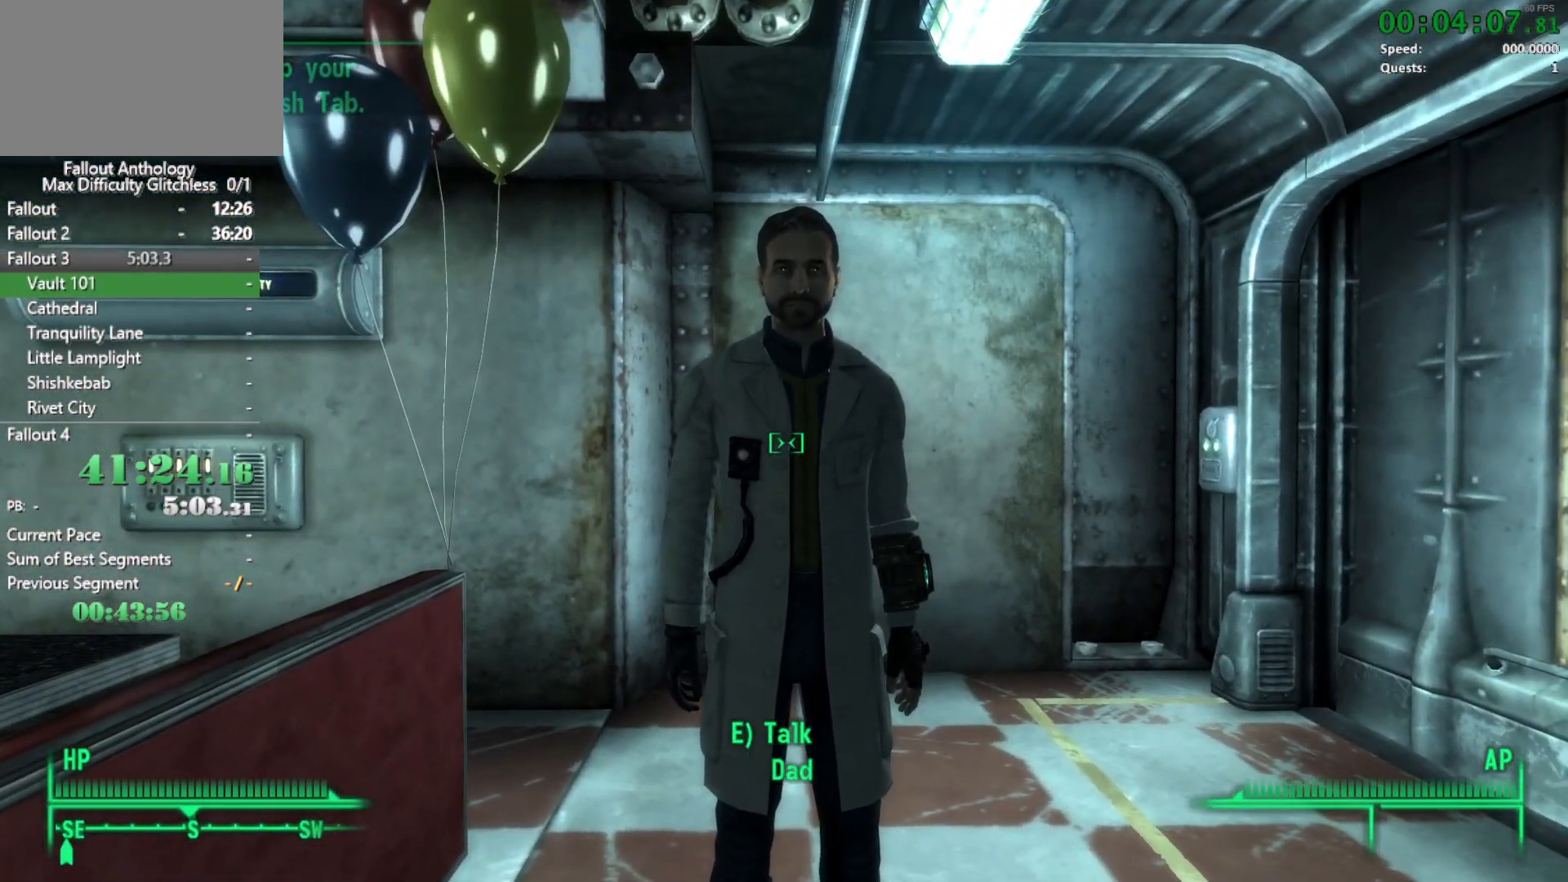
{"keys": [], "mouse": [], "events": []}
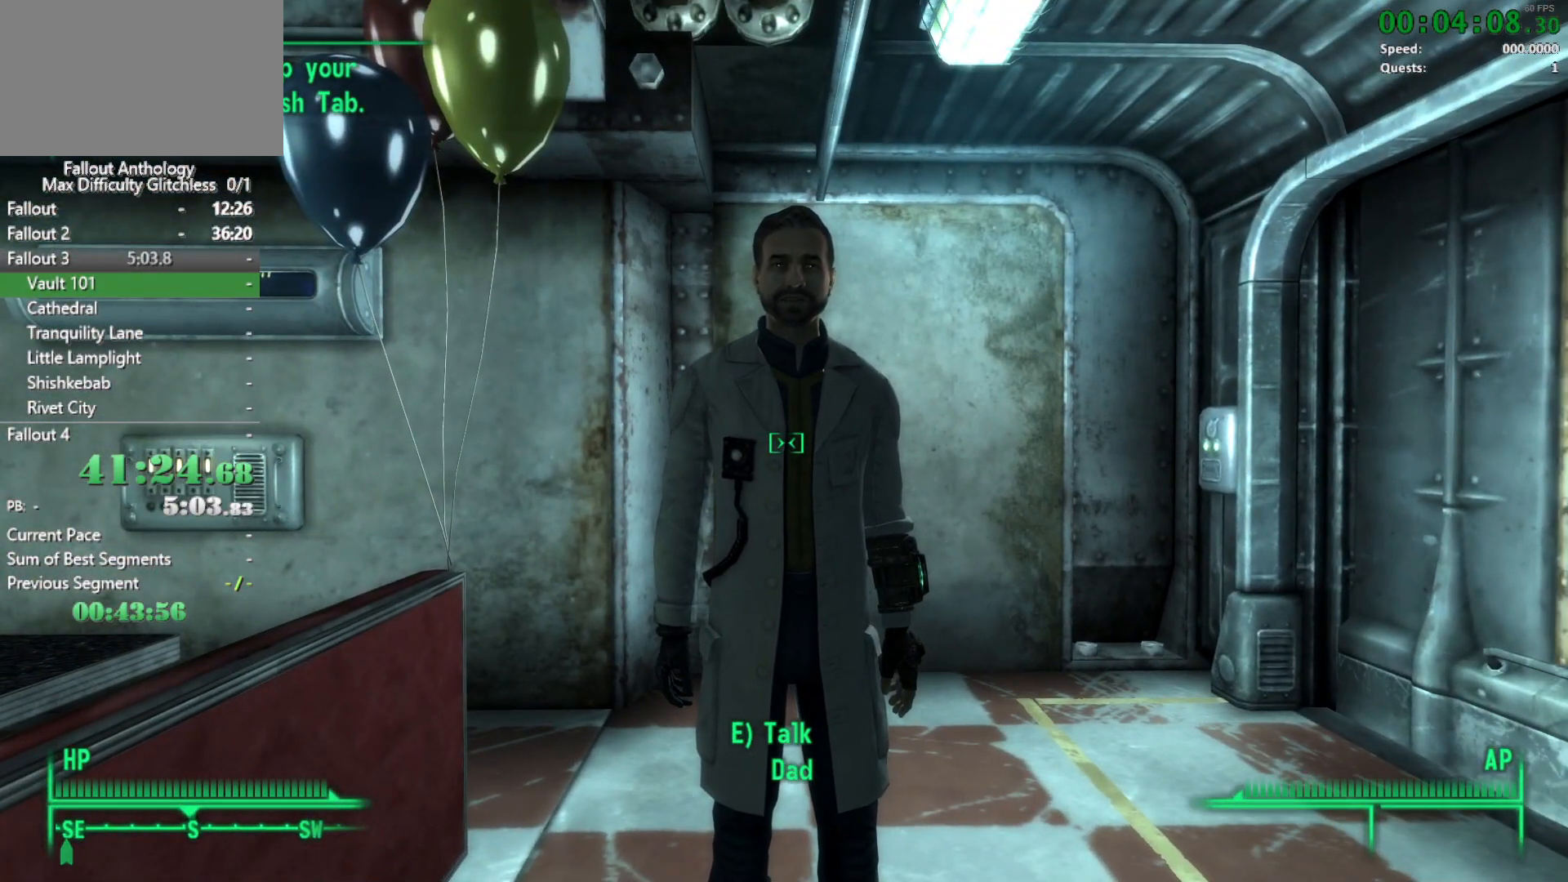
{"keys": [], "mouse": [], "events": [[67, "e", "down"], [167, "e", "up"]]}
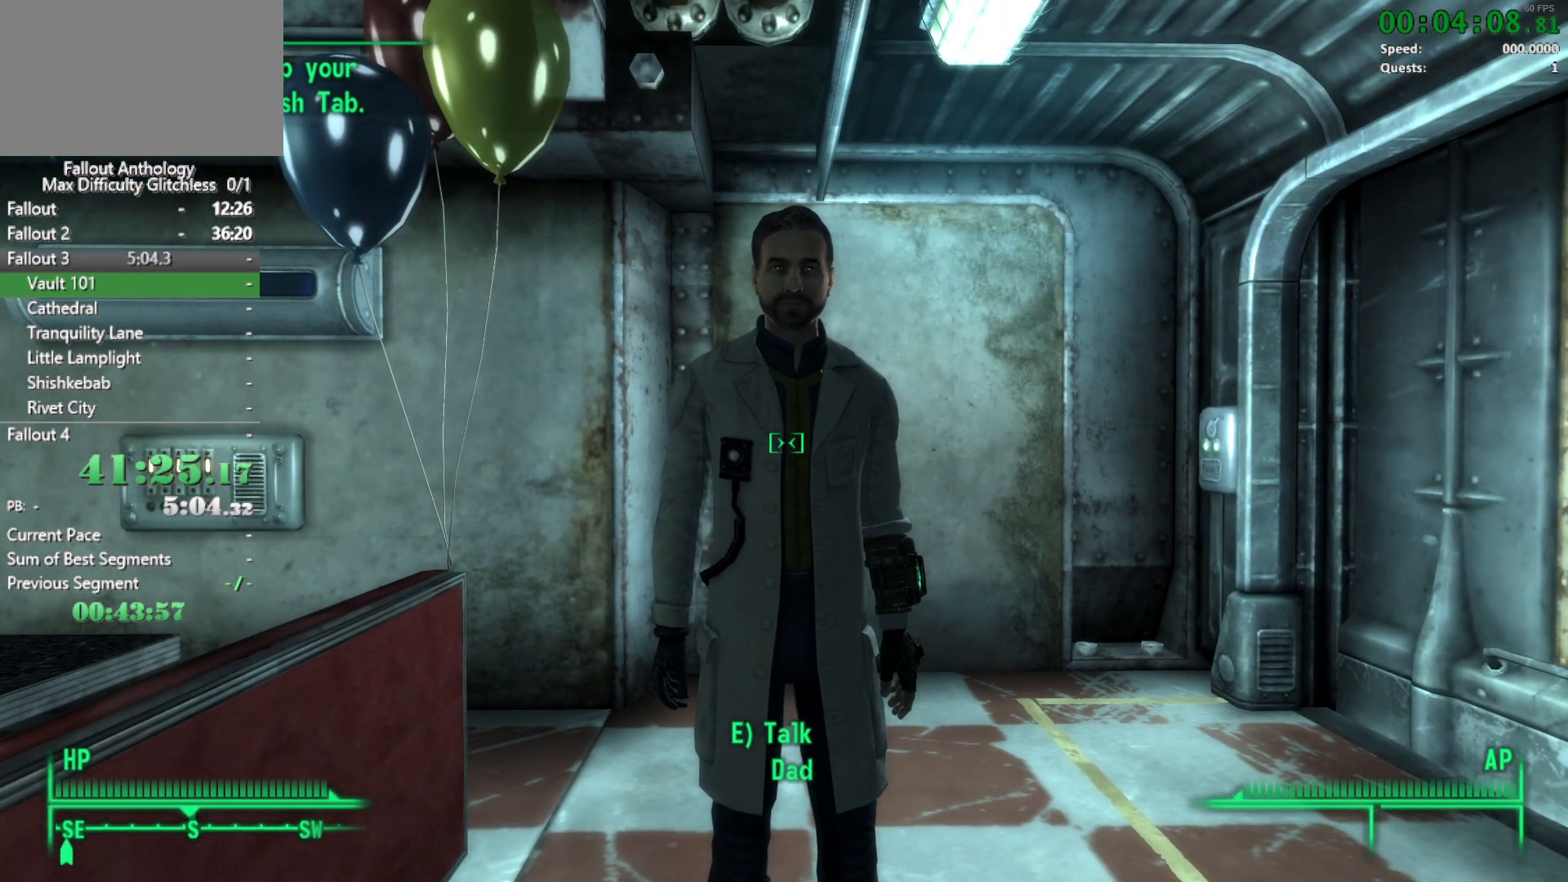
{"keys": [], "mouse": [], "events": [[417, "e", "down"], [467, "e", "up"]]}
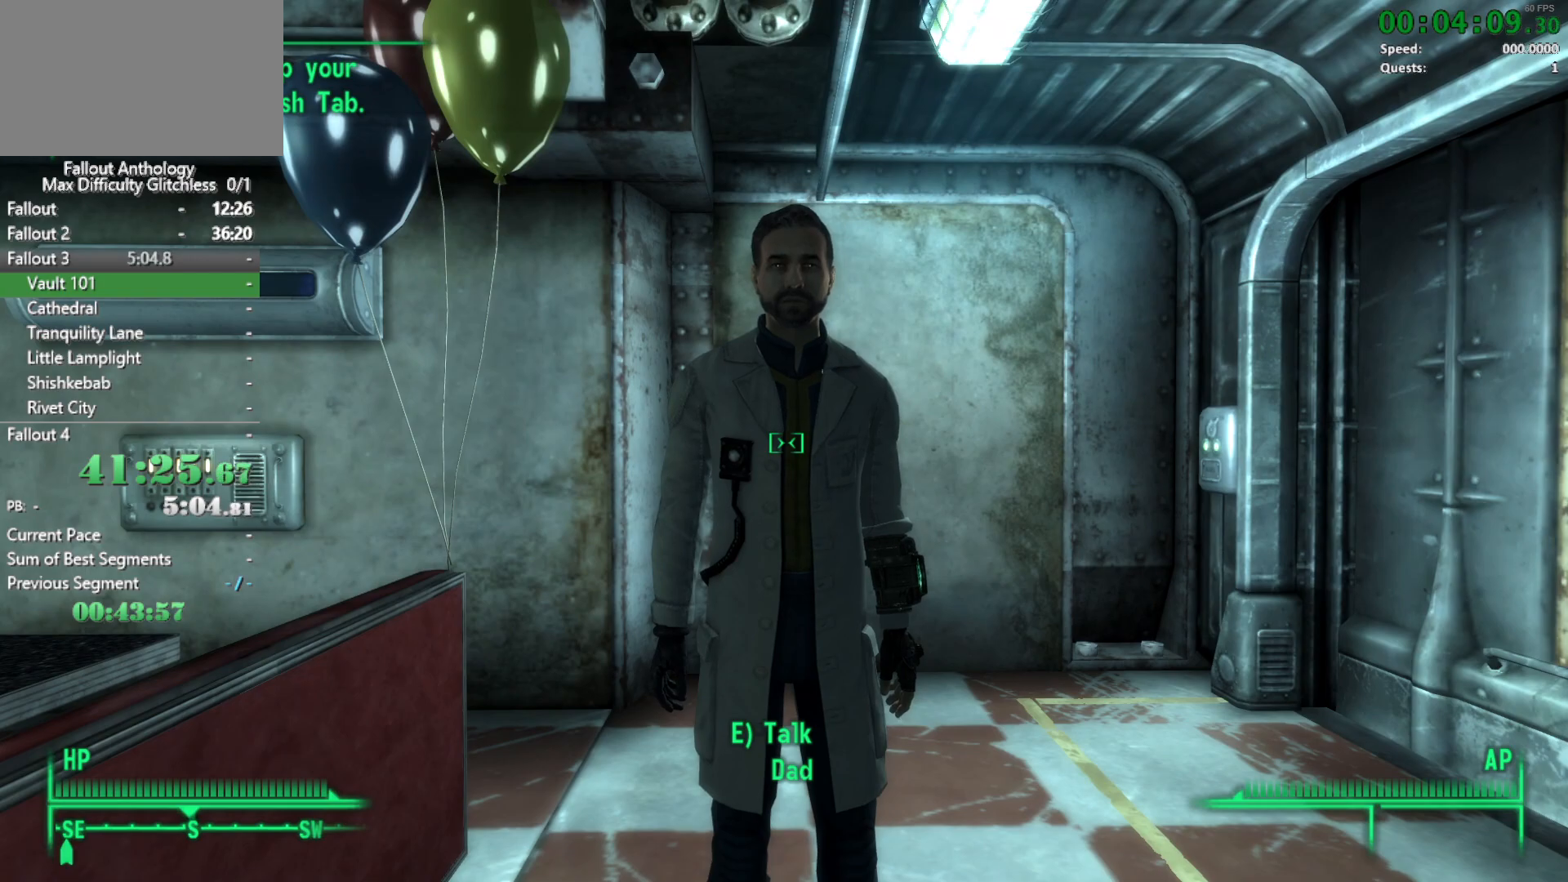
{"keys": [], "mouse": [], "events": [[250, "d", "down"], [383, "d", "up"]]}
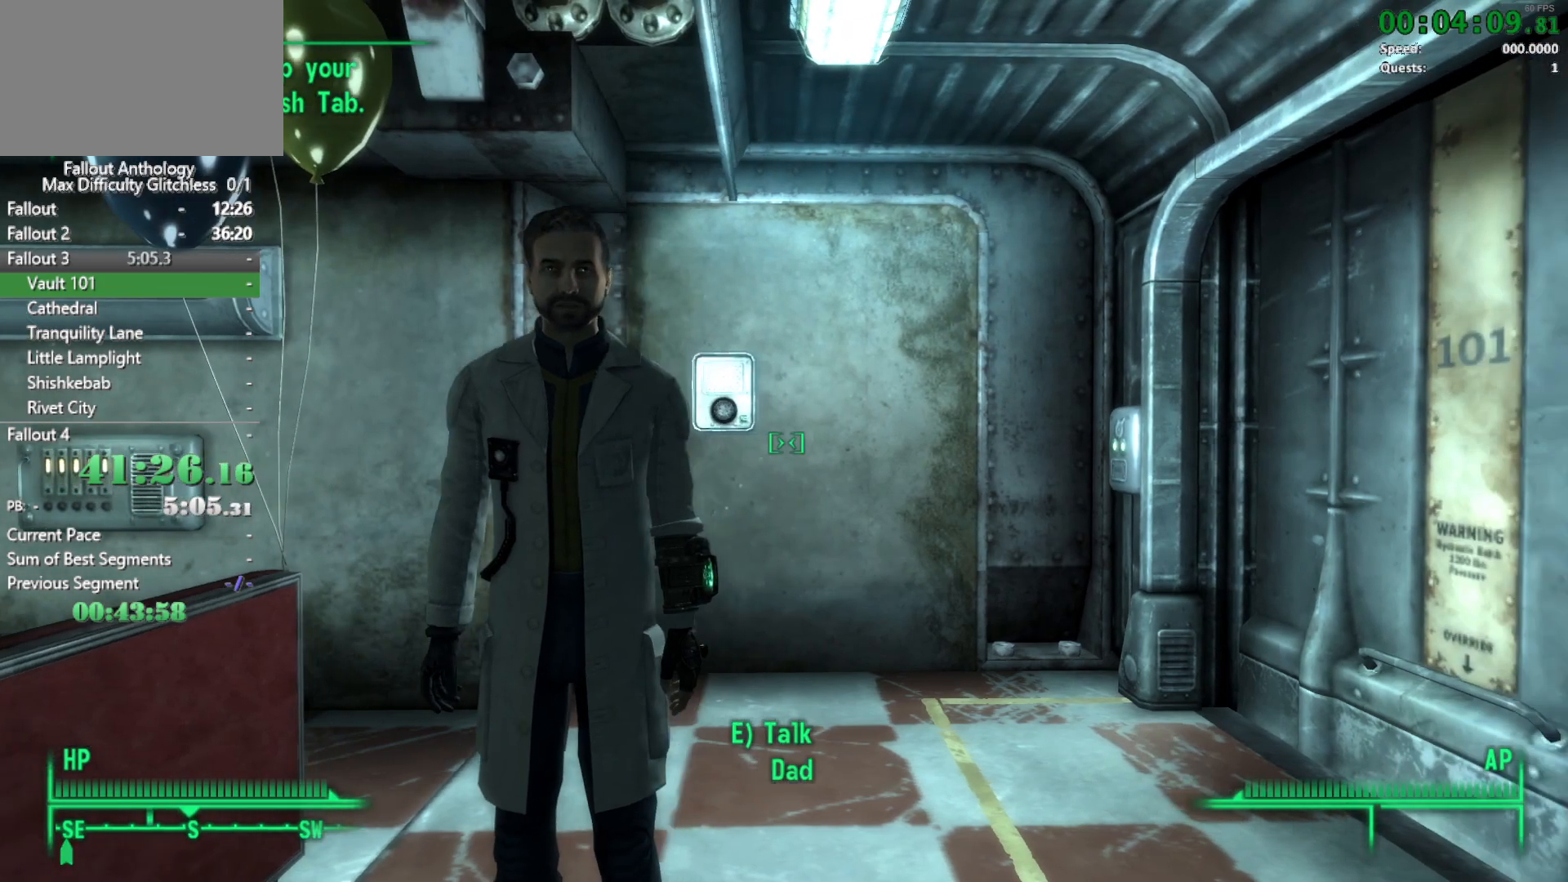
{"keys": [], "mouse": [], "events": [[400, "a", "down"], [500, "a", "up"]]}
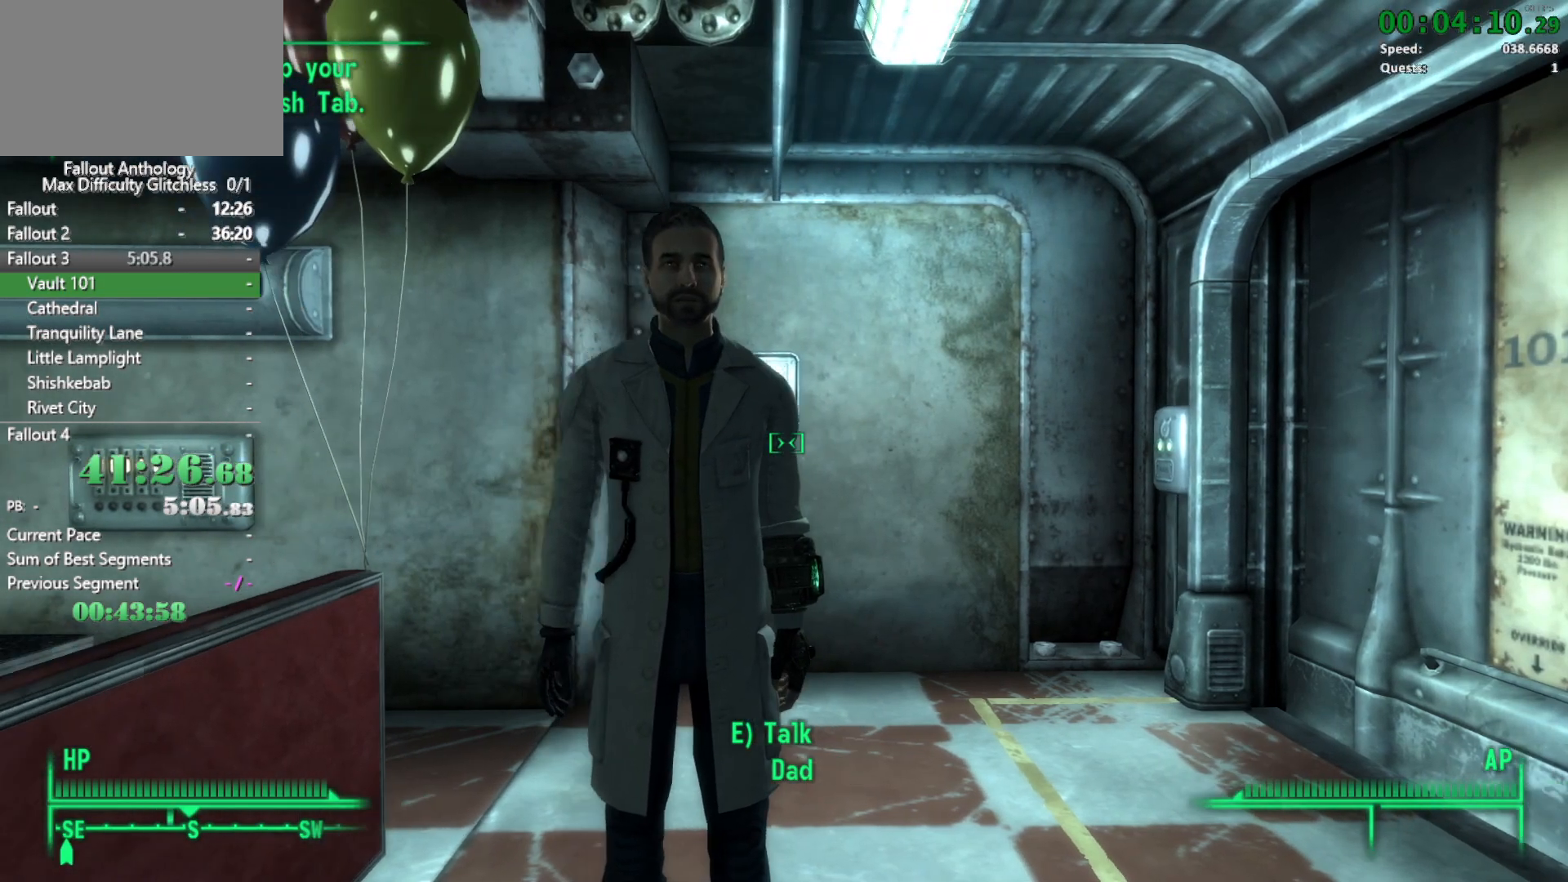
{"keys": [], "mouse": [], "events": []}
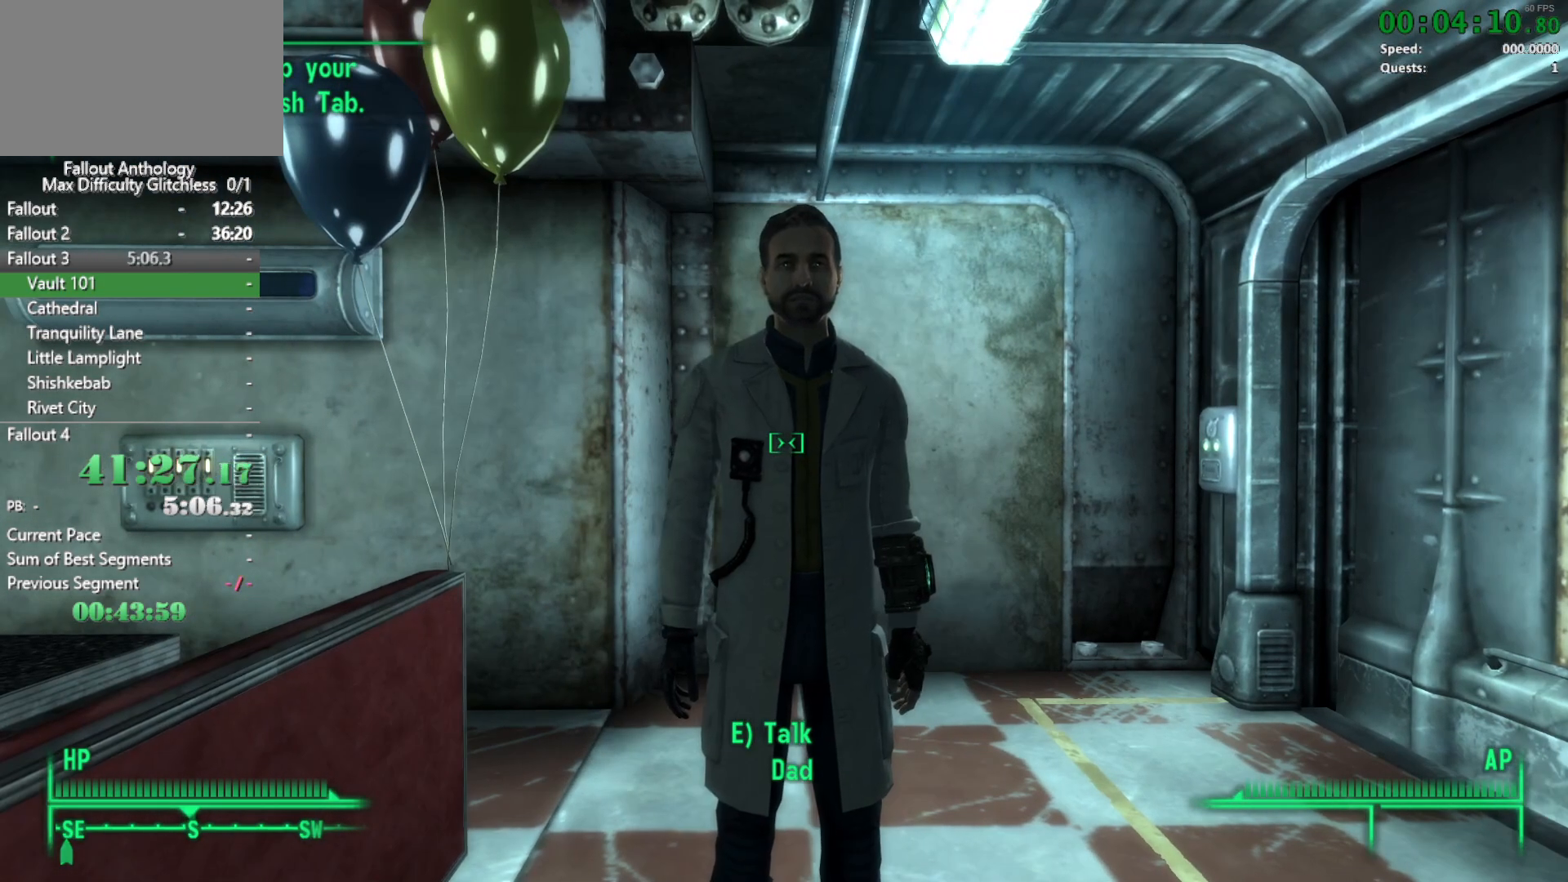
{"keys": ["d"], "mouse": [], "events": [[50, "e", "down"], [100, "e", "up"], [483, "d", "down"]]}
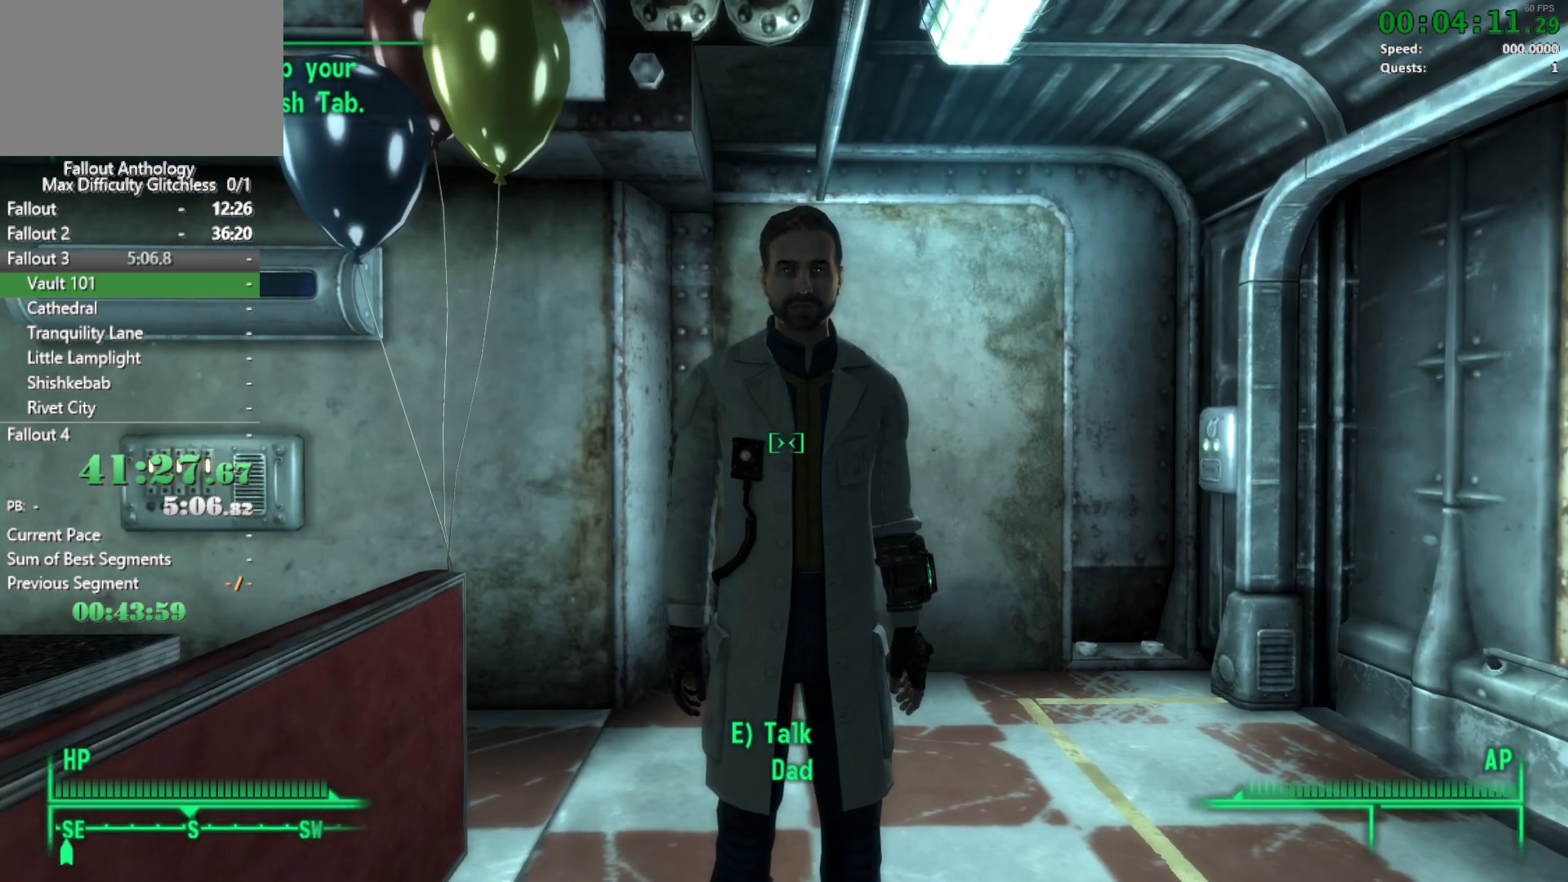
{"keys": [], "mouse": [], "events": [[167, "d", "up"]]}
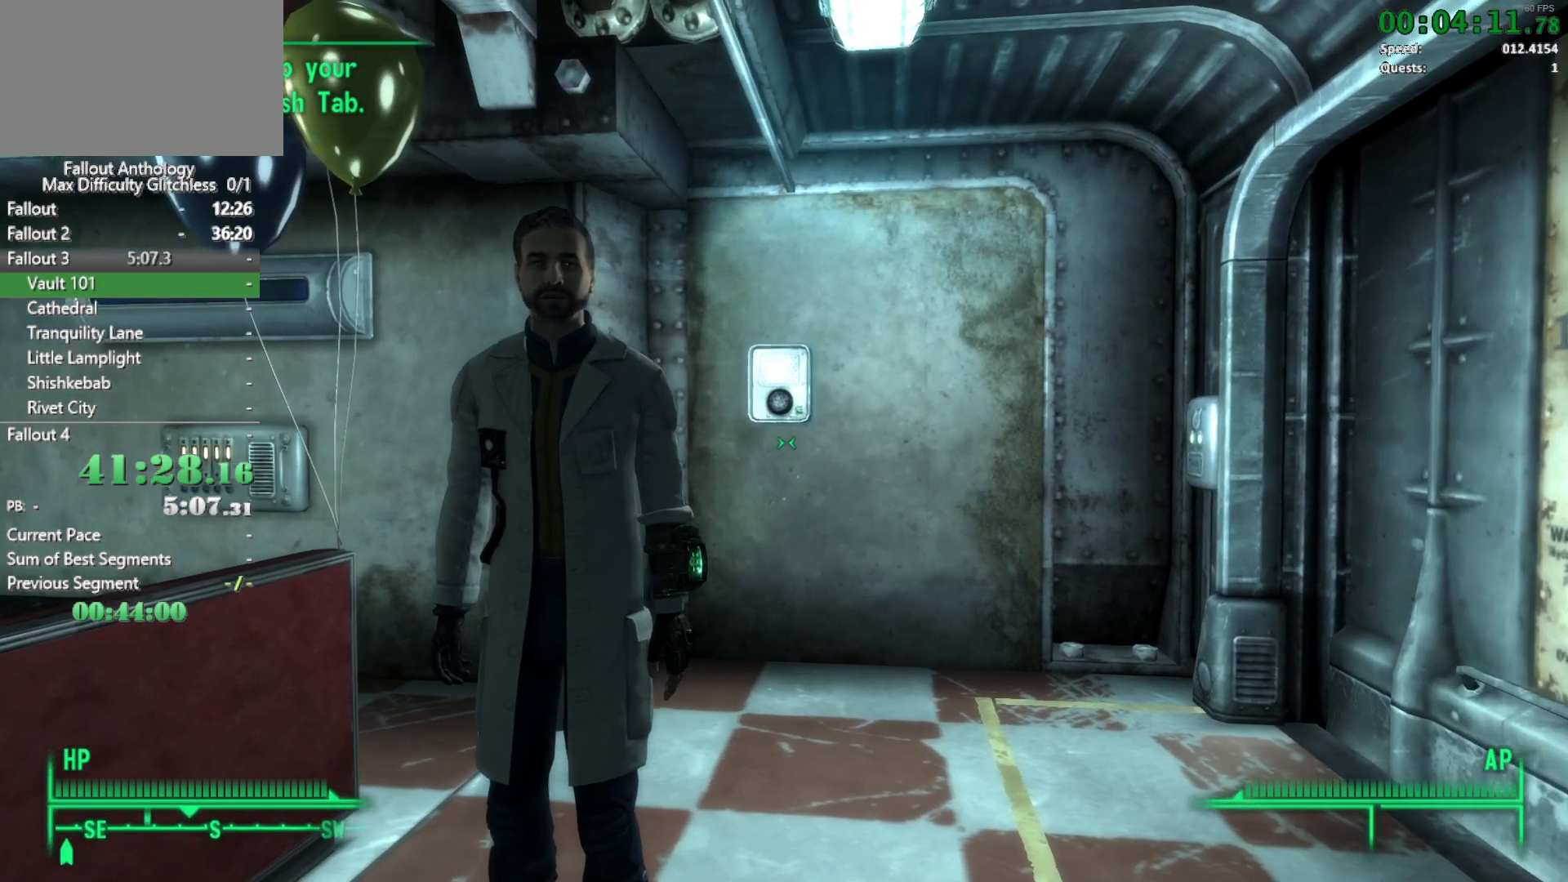
{"keys": [], "mouse": [], "events": []}
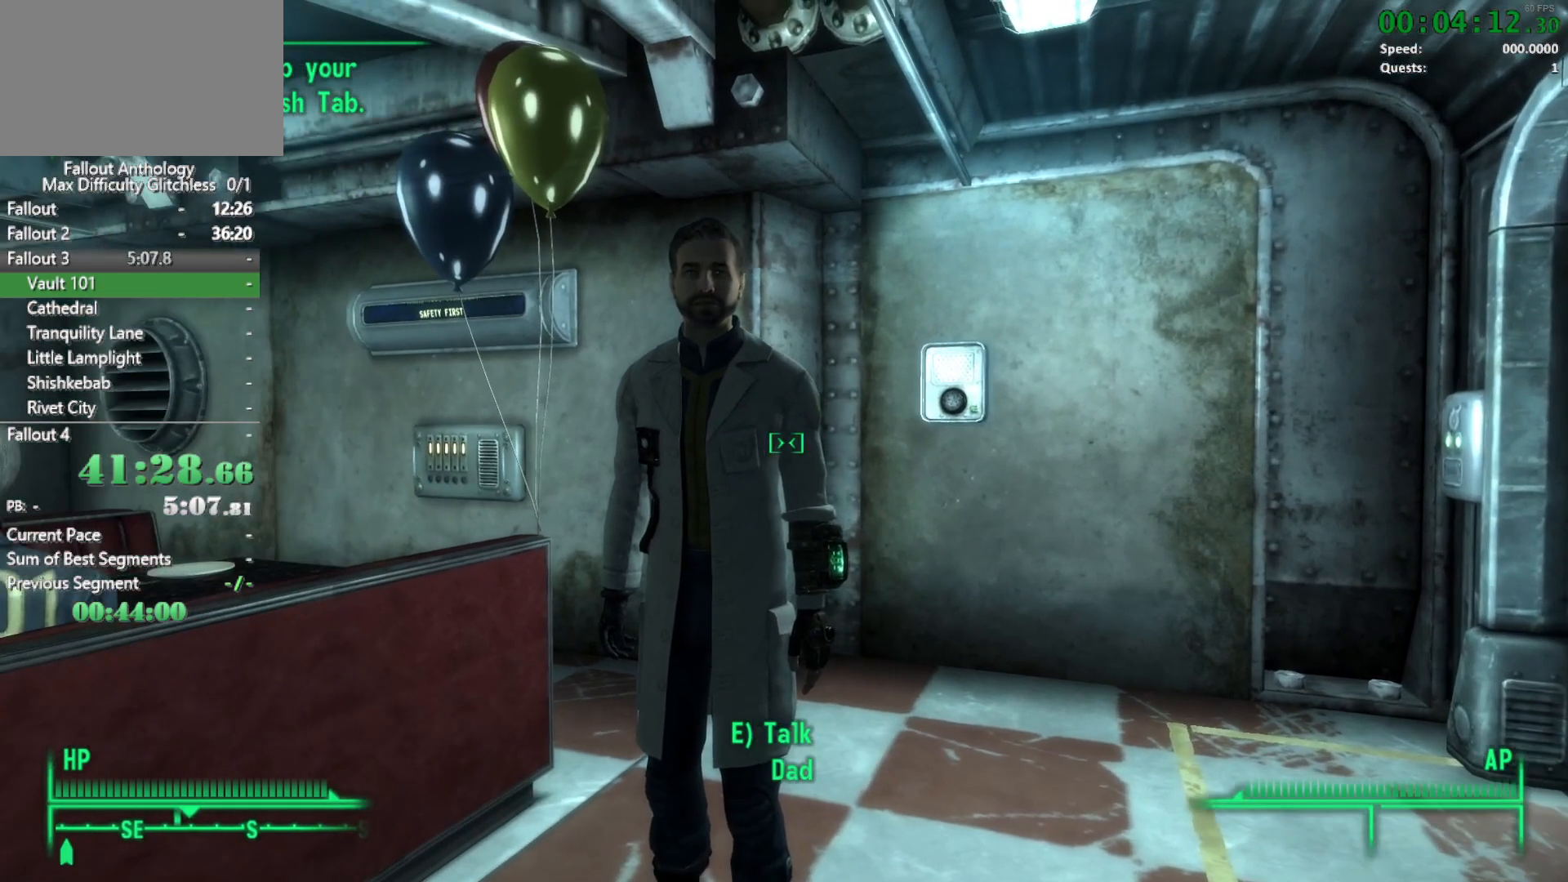
{"keys": [], "mouse": [], "events": []}
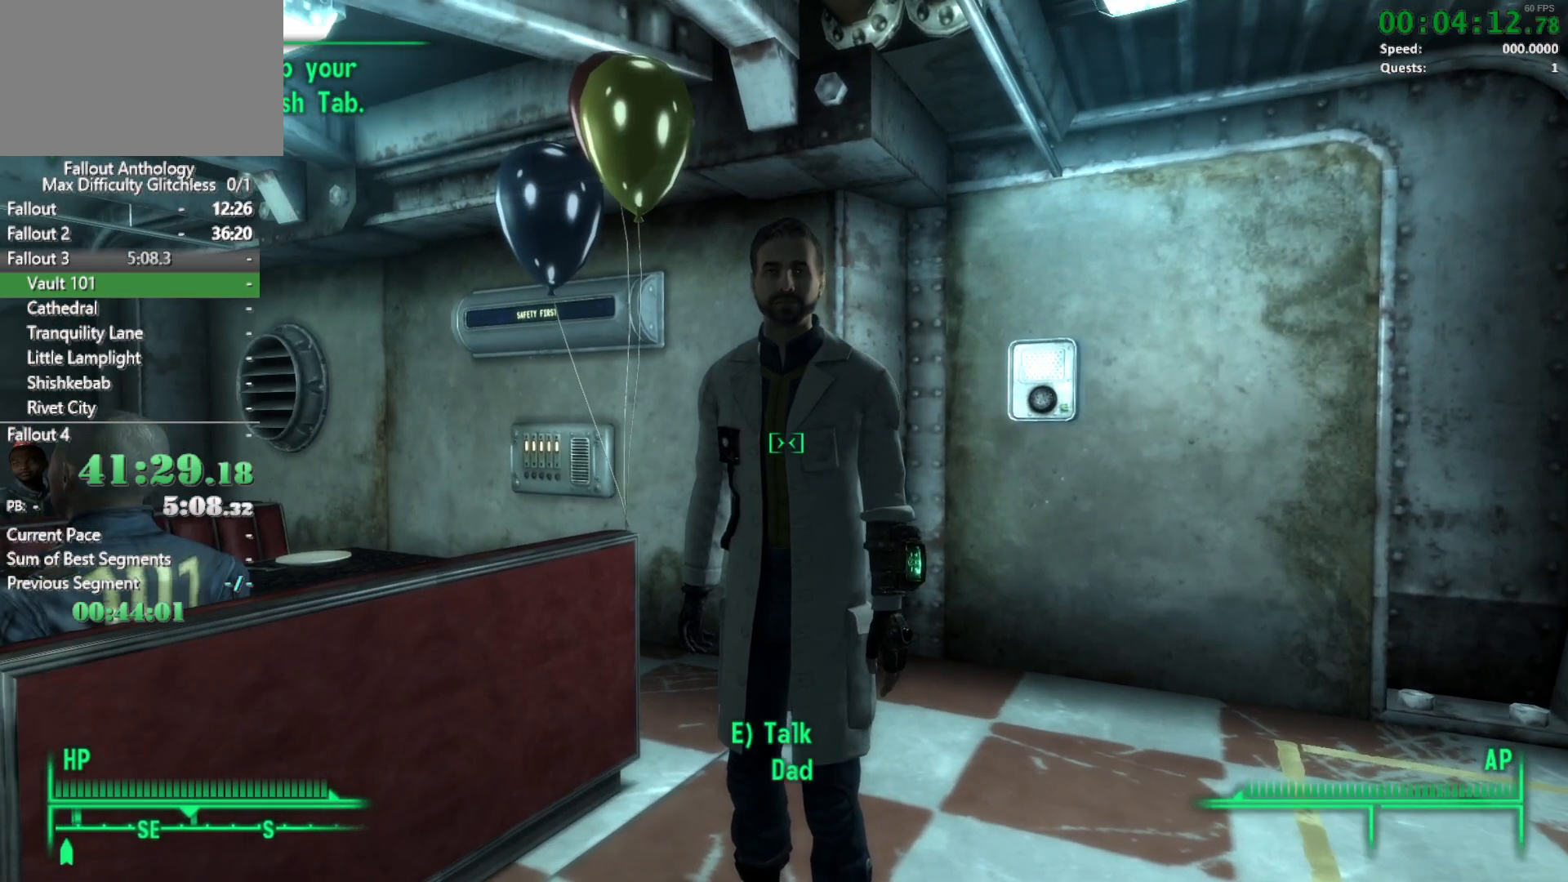
{"keys": [], "mouse": [], "events": [[117, "e", "down"], [167, "e", "up"]]}
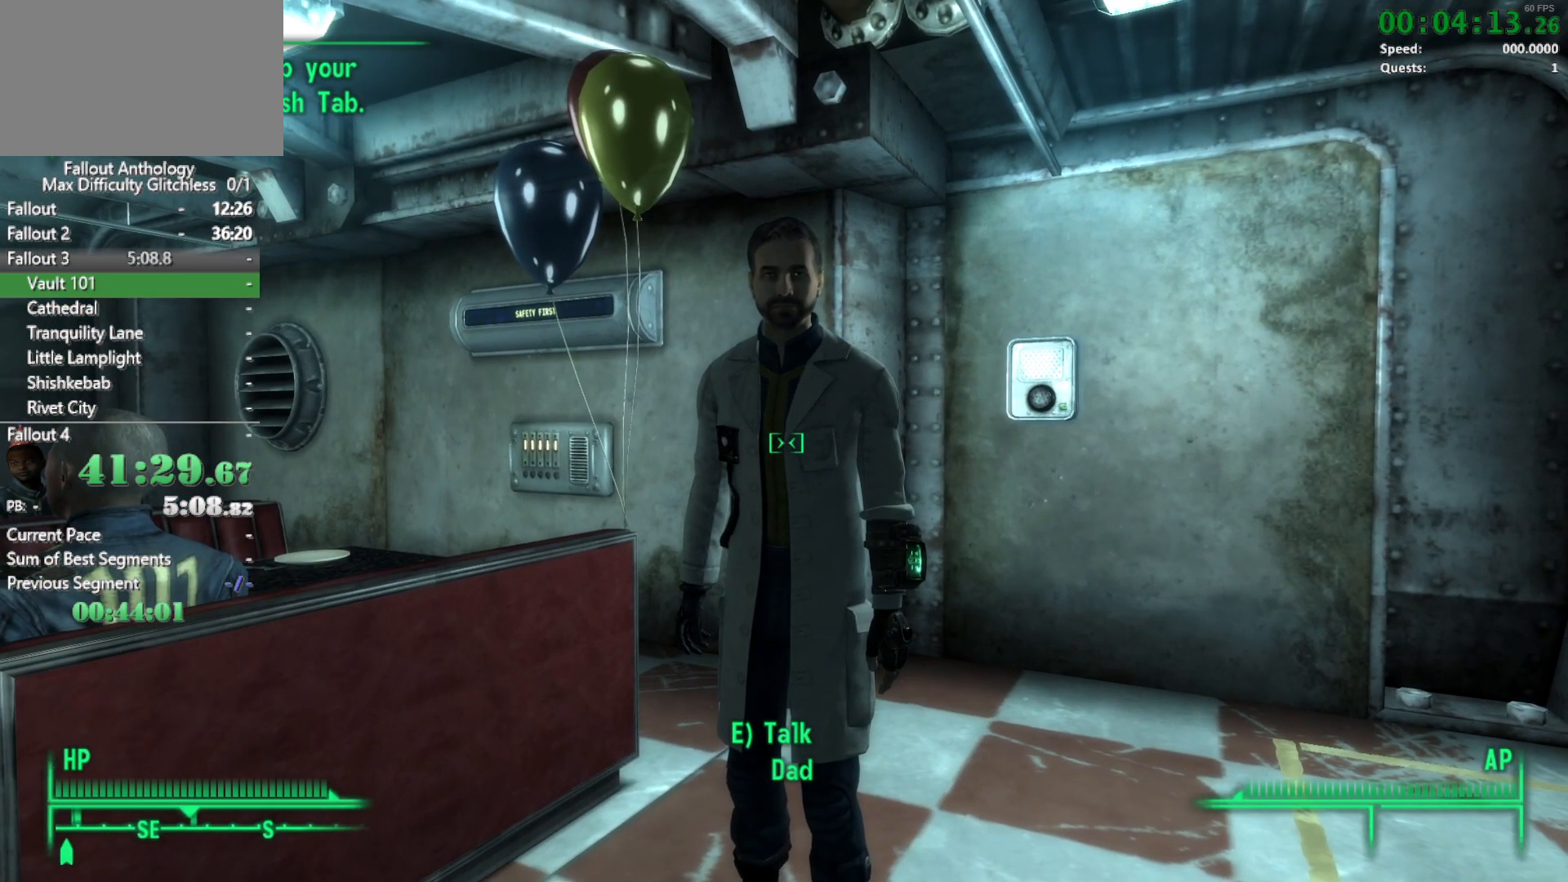
{"keys": [], "mouse": [], "events": []}
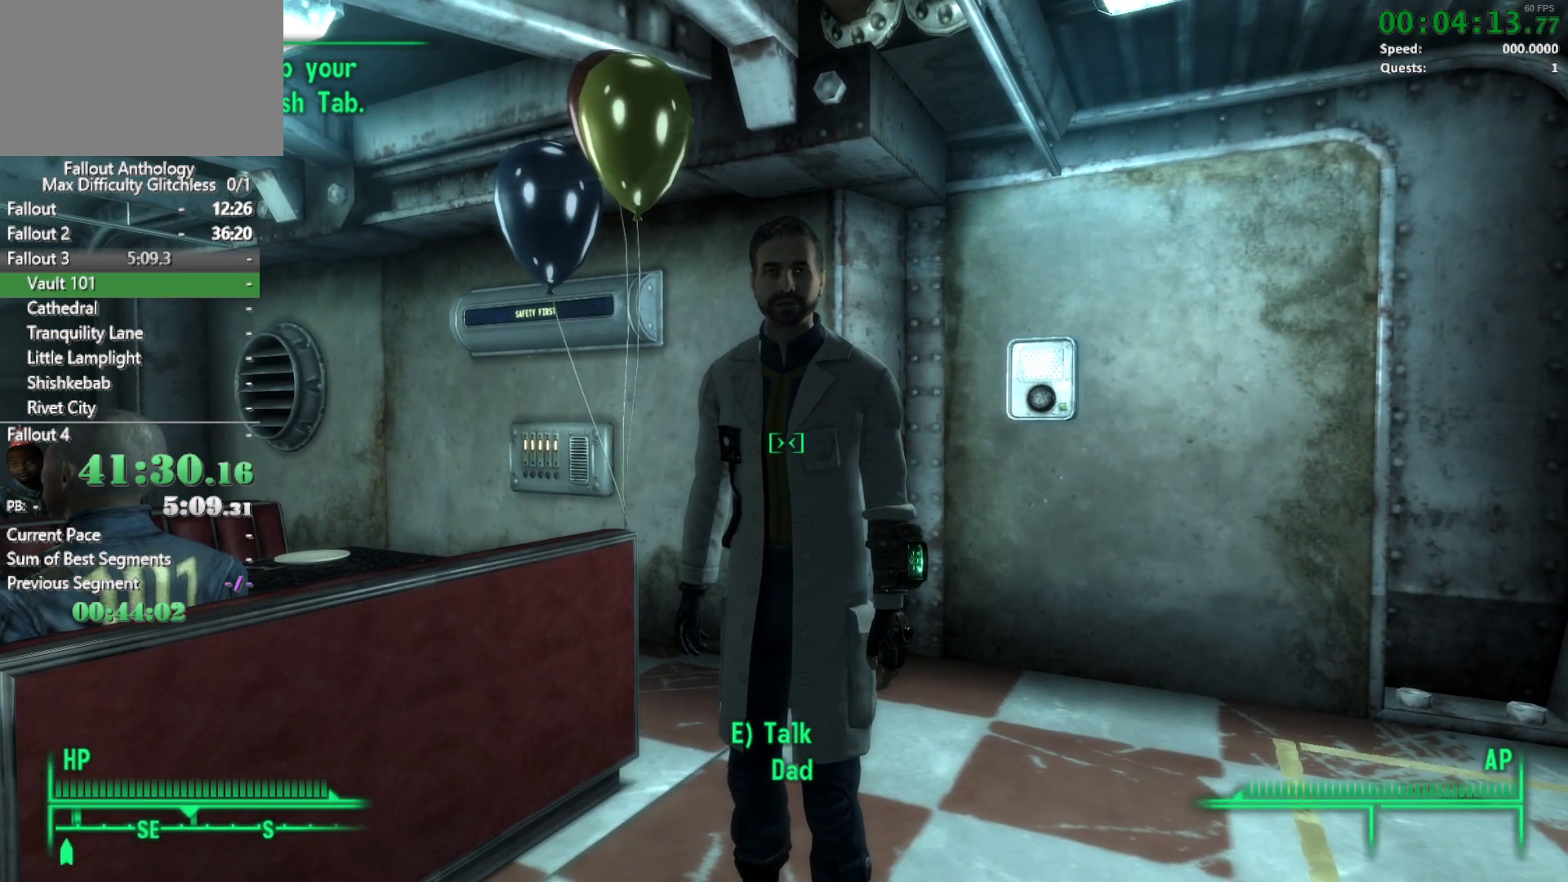
{"keys": [], "mouse": [], "events": []}
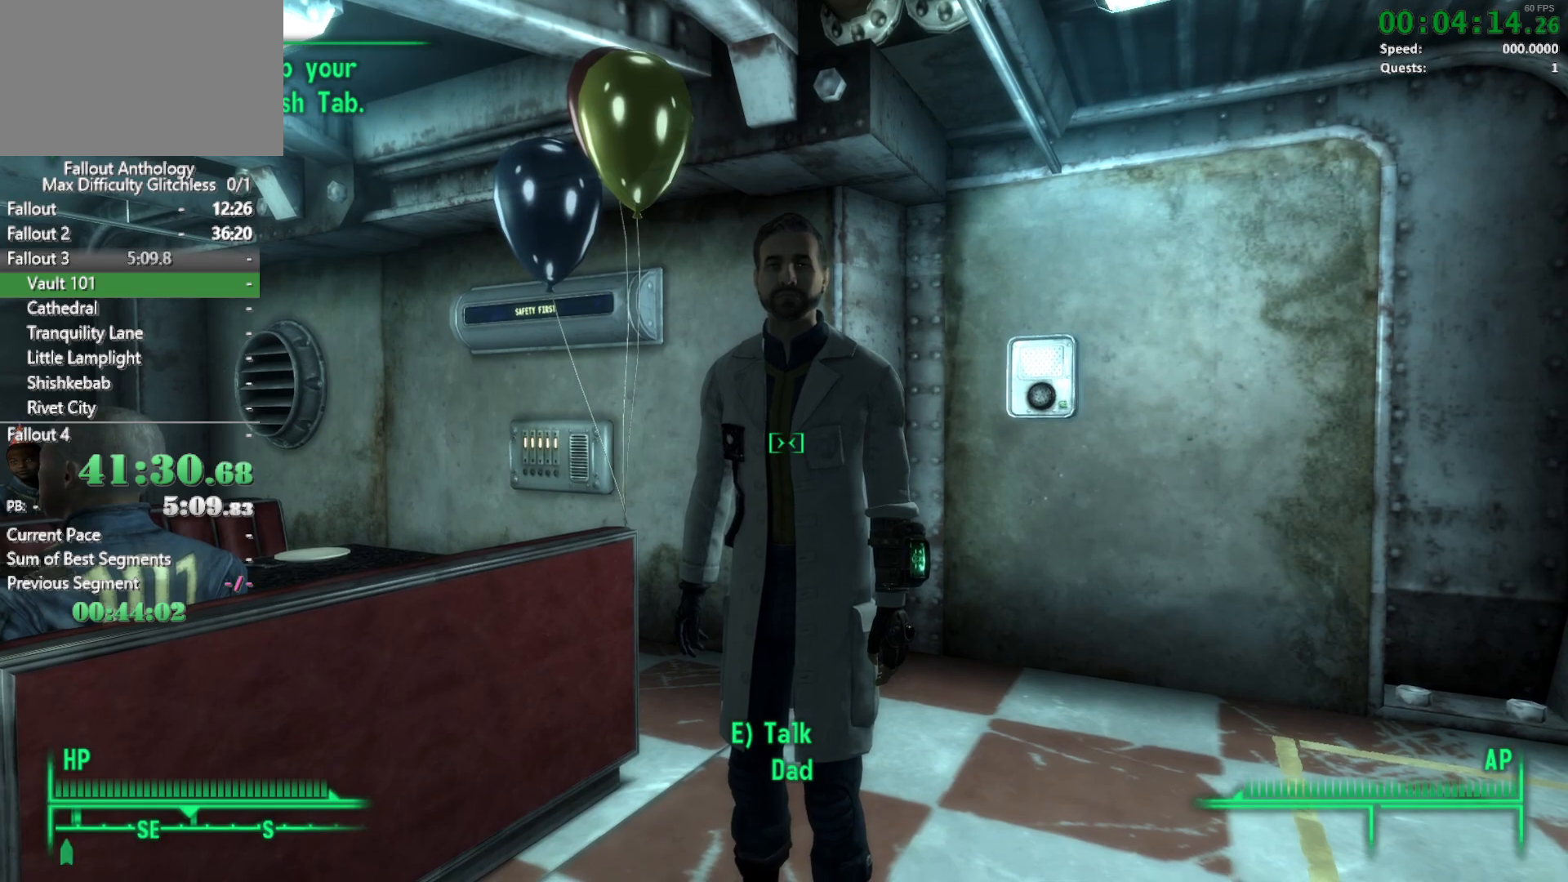
{"keys": [], "mouse": [], "events": []}
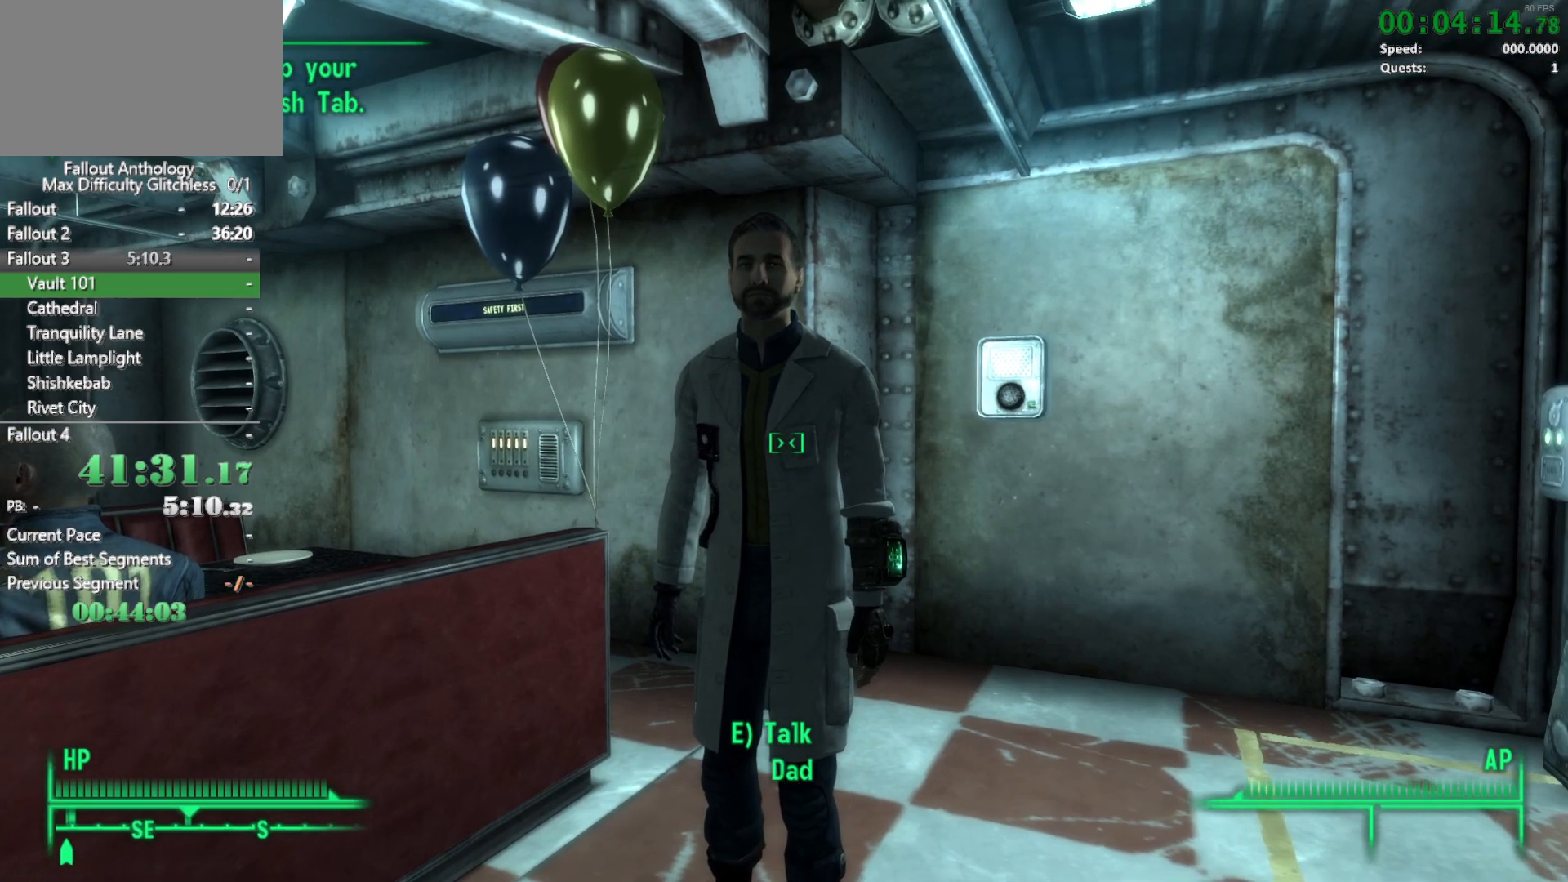
{"keys": [], "mouse": [], "events": []}
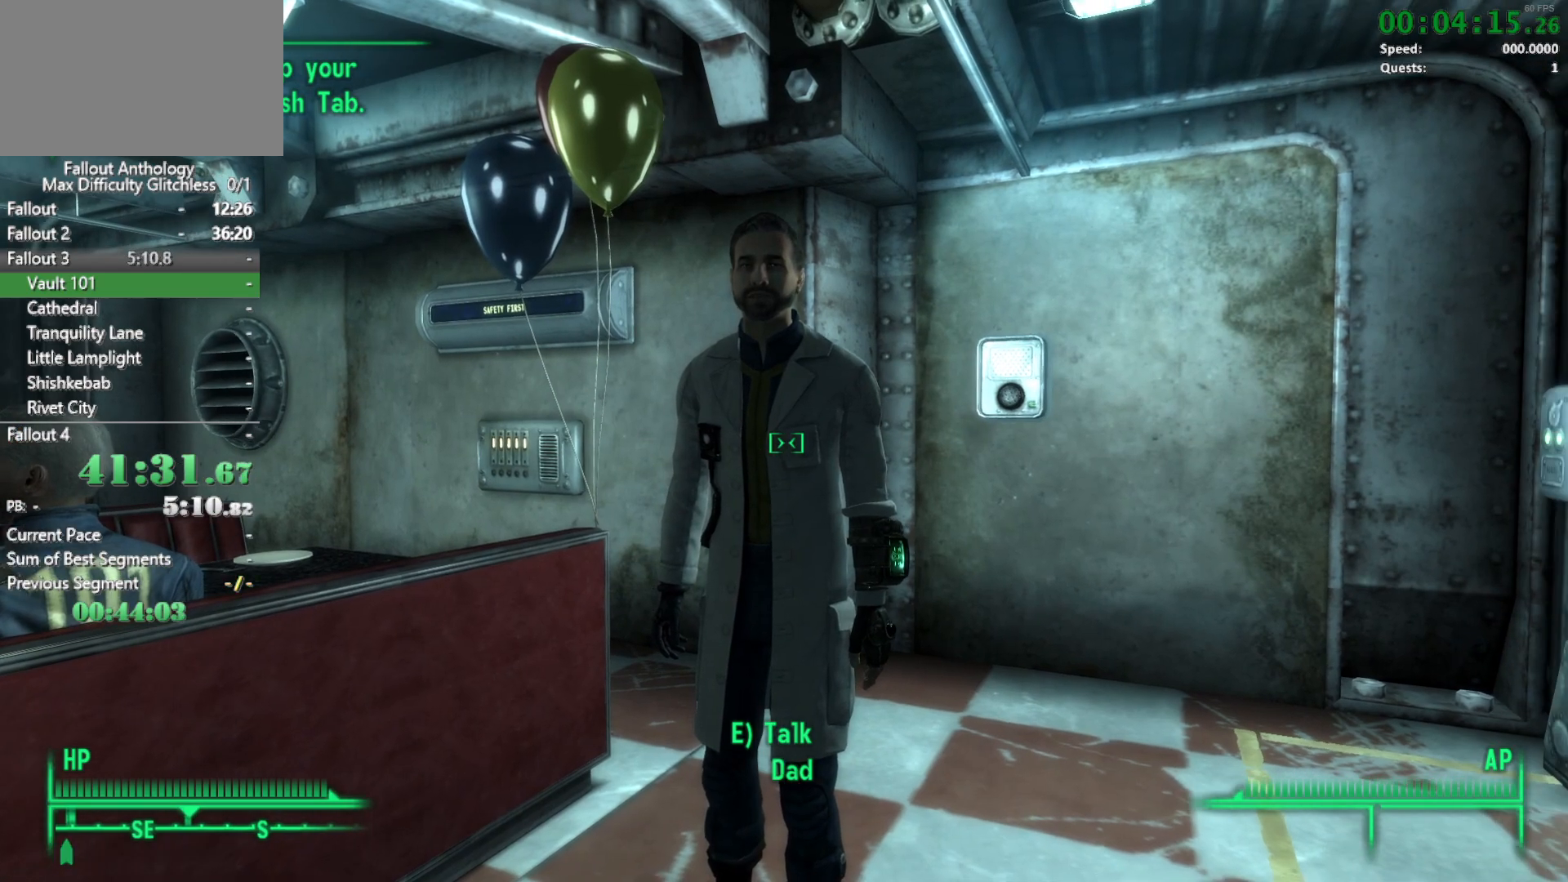
{"keys": [], "mouse": [], "events": [[283, "e", "down"], [383, "e", "up"]]}
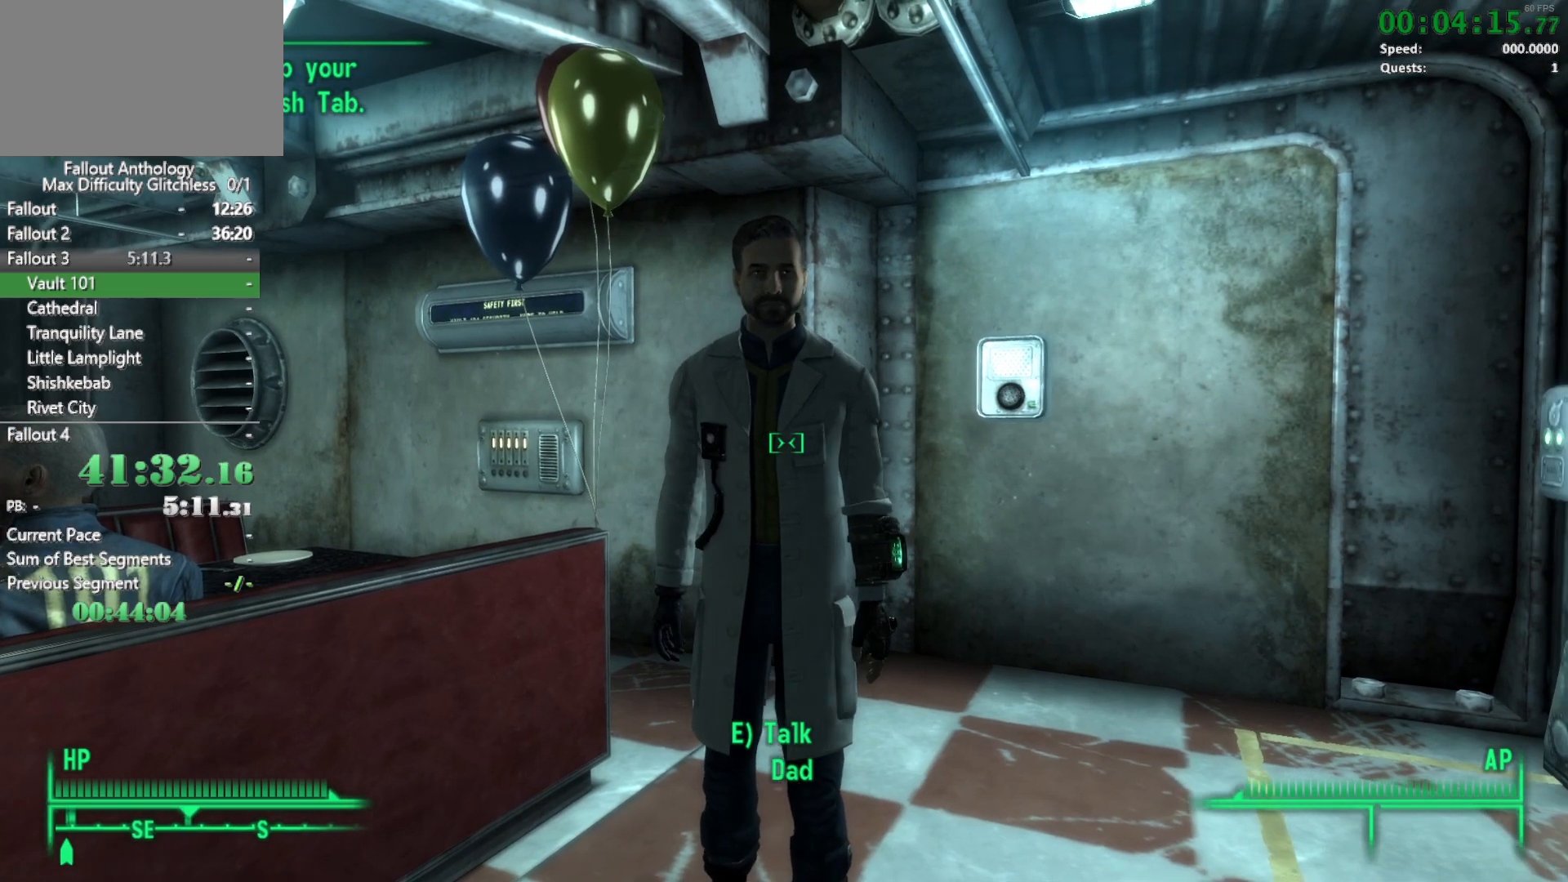
{"keys": [], "mouse": [], "events": [[217, "d", "down"], [300, "d", "up"]]}
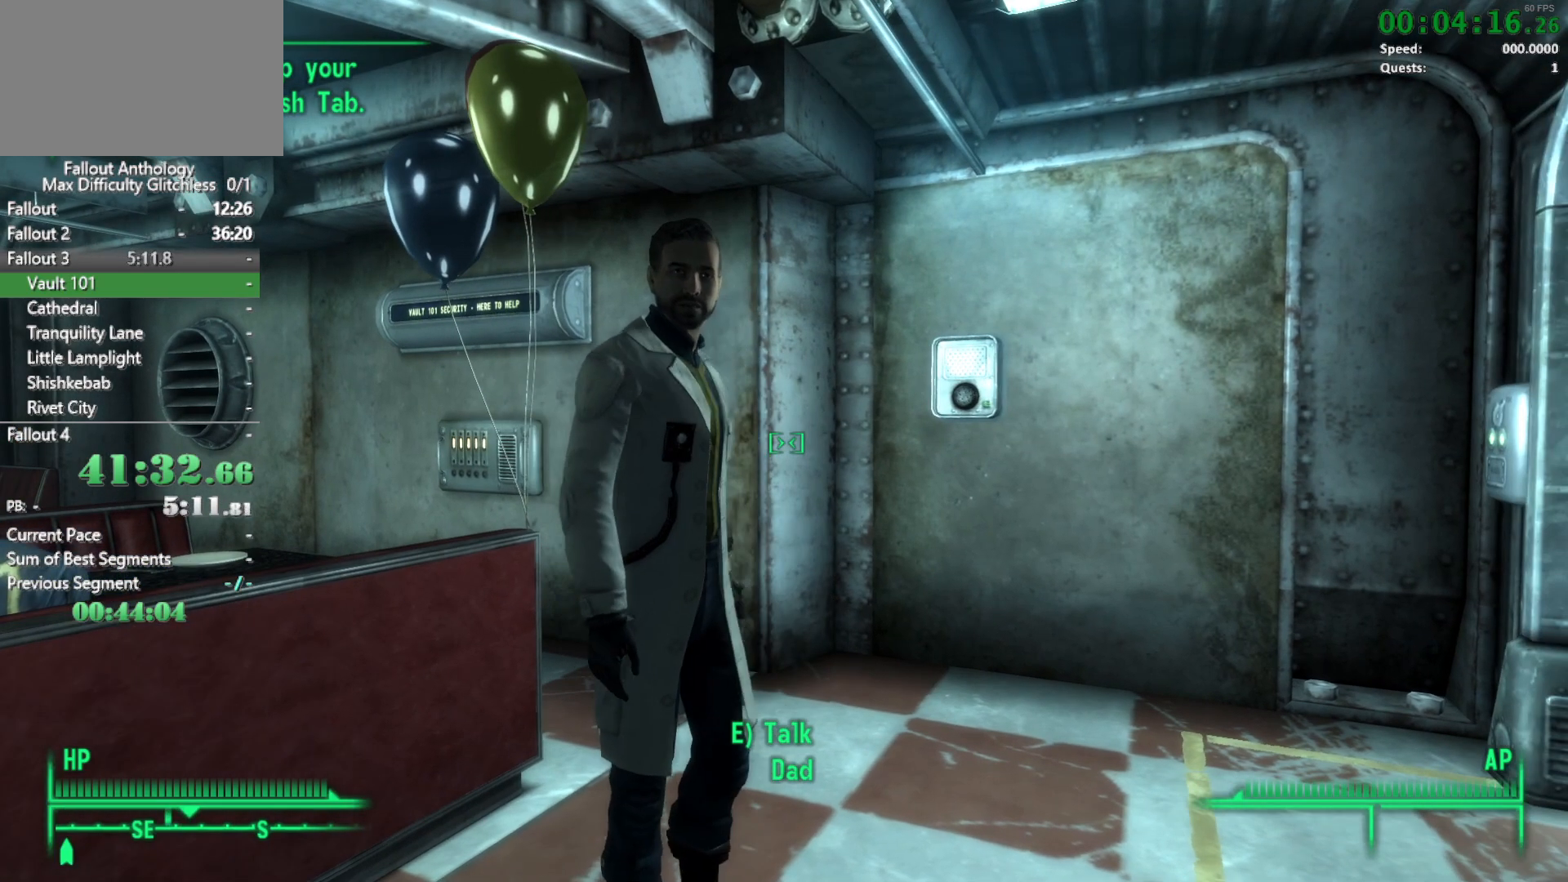
{"keys": [], "mouse": [], "events": []}
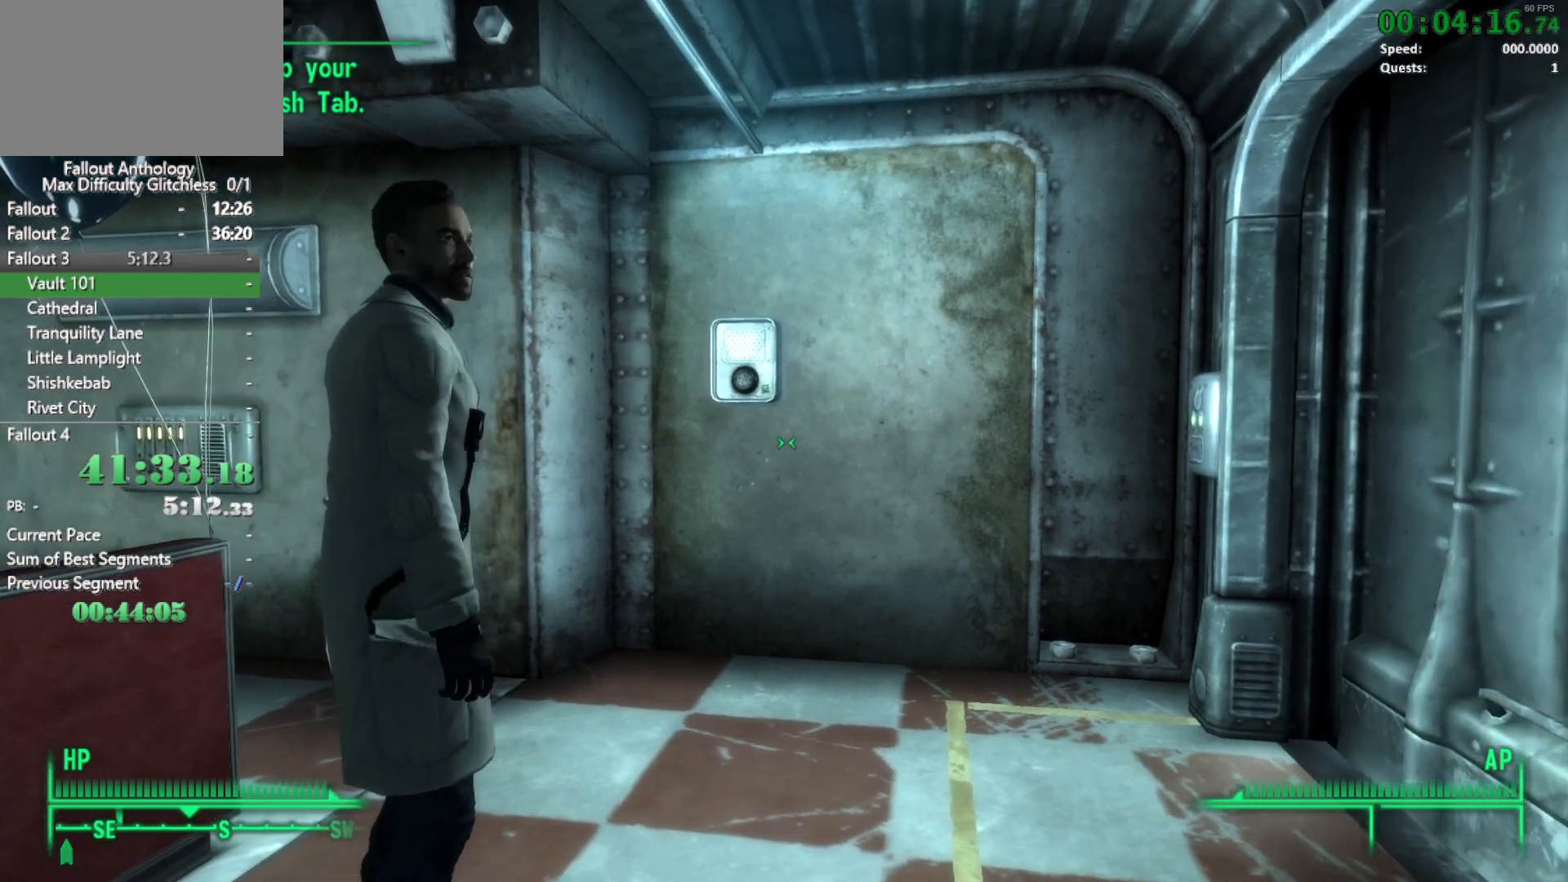
{"keys": ["s"], "mouse": [], "events": [[250, "a", "down"], [283, "s", "down"], [383, "a", "up"]]}
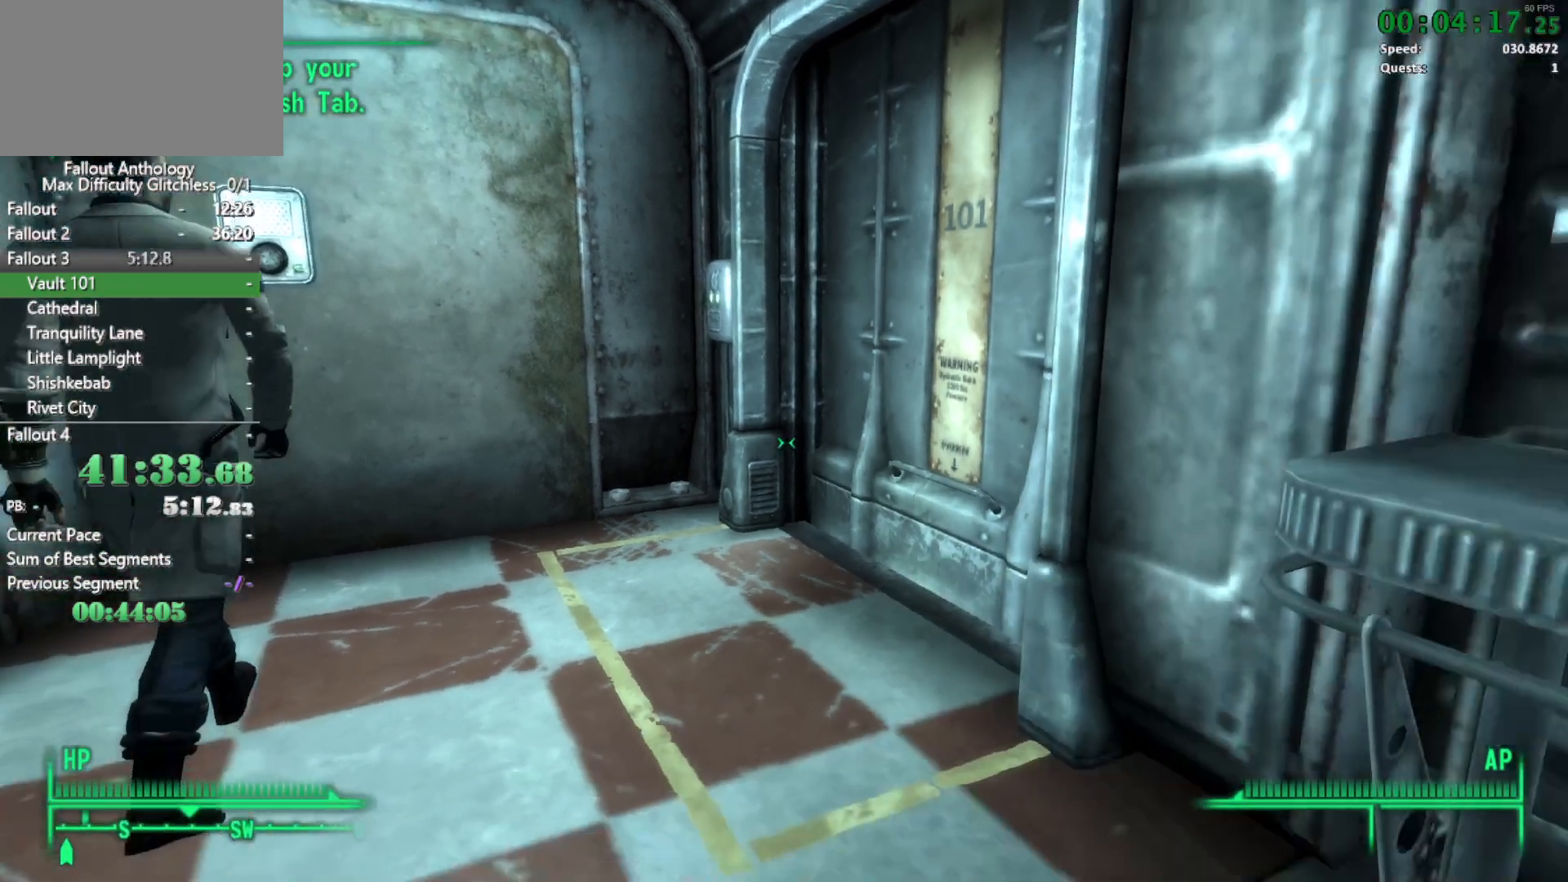
{"keys": ["w"], "mouse": ["right"], "events": [[33, "s", "up"], [167, "w", "down"], [350, "w", "up"], [450, "mouse_right", "down"], [450, "w", "down"]]}
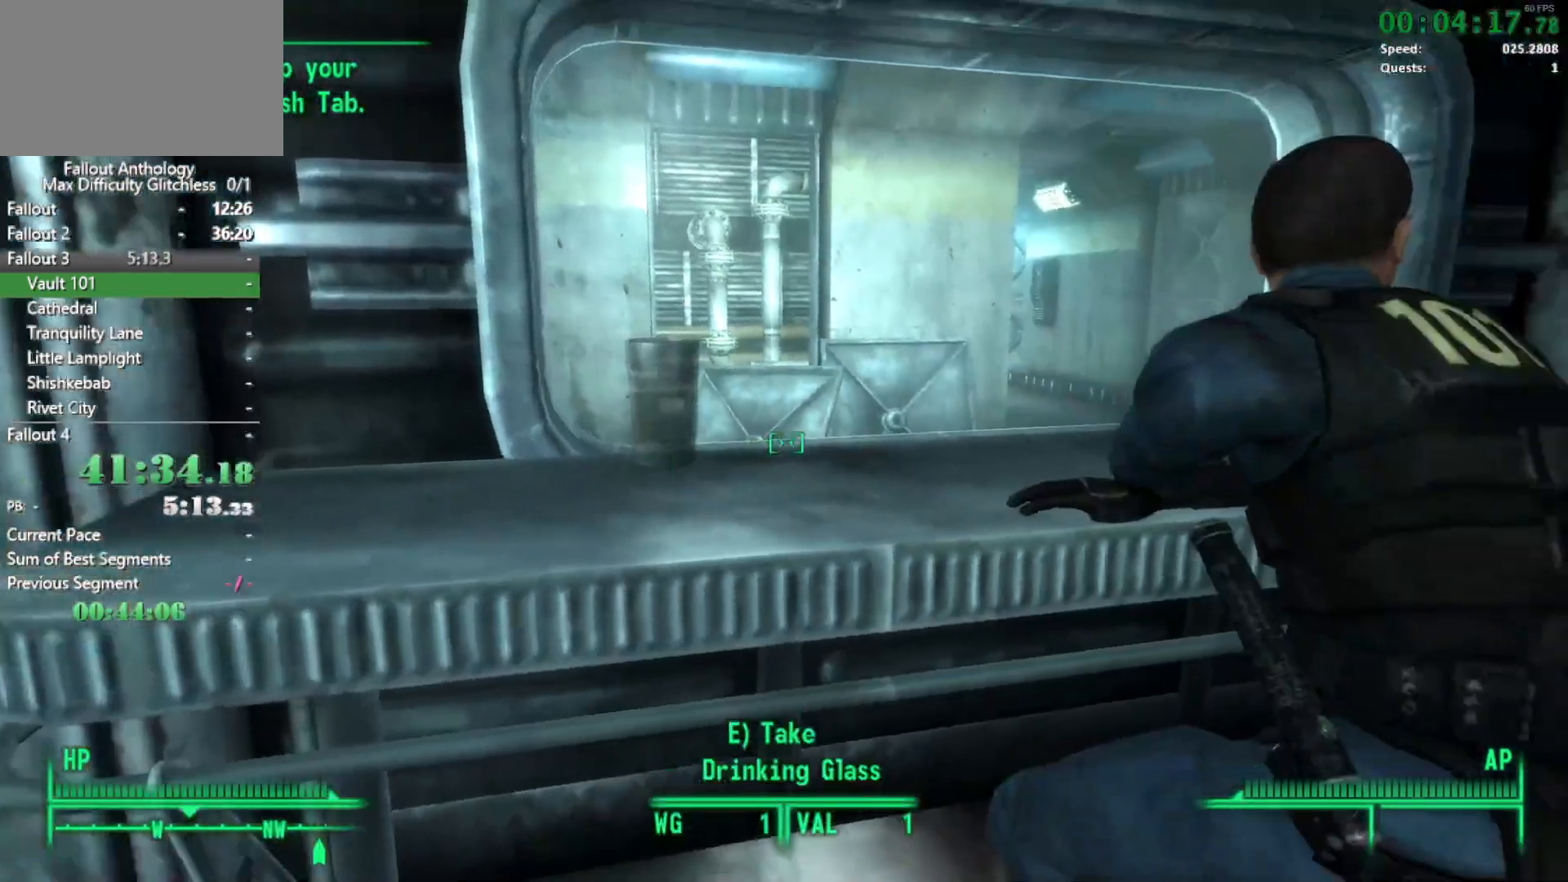
{"keys": ["w"], "mouse": [], "events": [[33, "mouse_right", "up"]]}